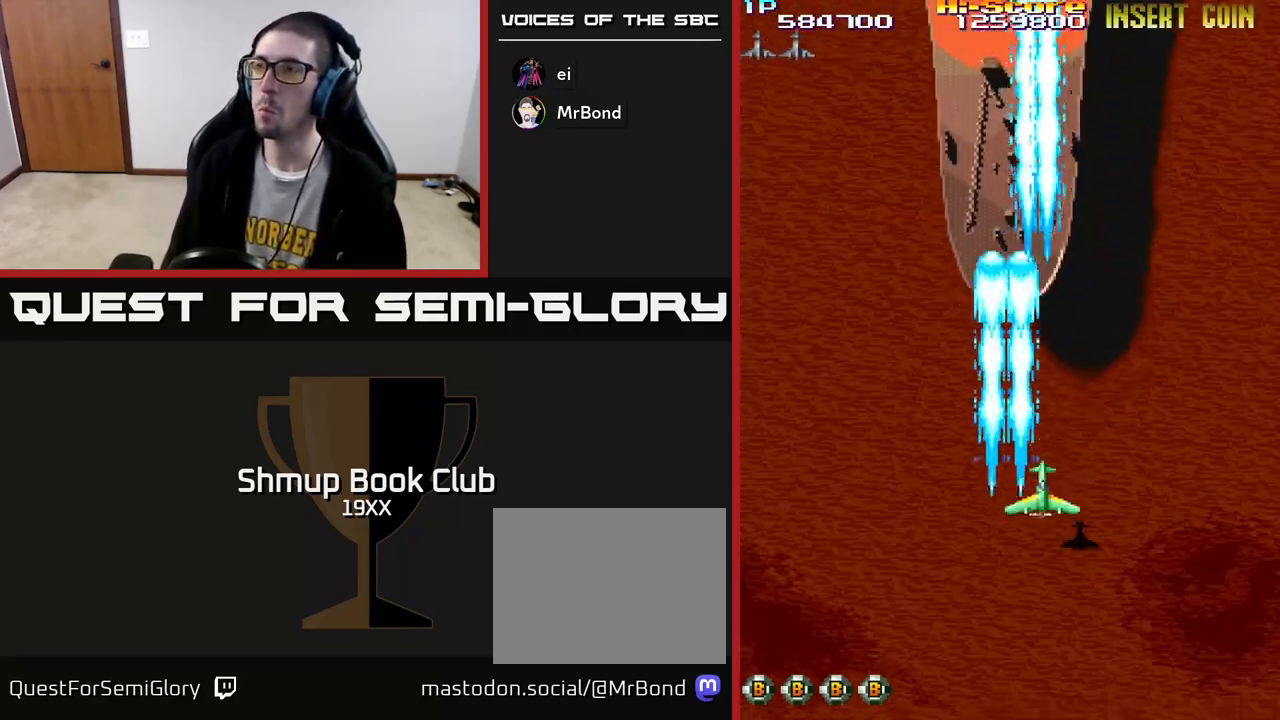
Gameplay with a controller (Xbox layout); each line is a JSON object with the inputs held at the frame after it. "events" lists button and stick changes between this image and that frame as [ms after this image, input, new state], when the widget could be followed in between.
{"buttons": ["R2", "DPAD_UP"], "left_stick": "center", "right_stick": "center", "events": [[133, "DPAD_LEFT", "down"], [200, "A", "up"], [217, "DPAD_LEFT", "up"]]}
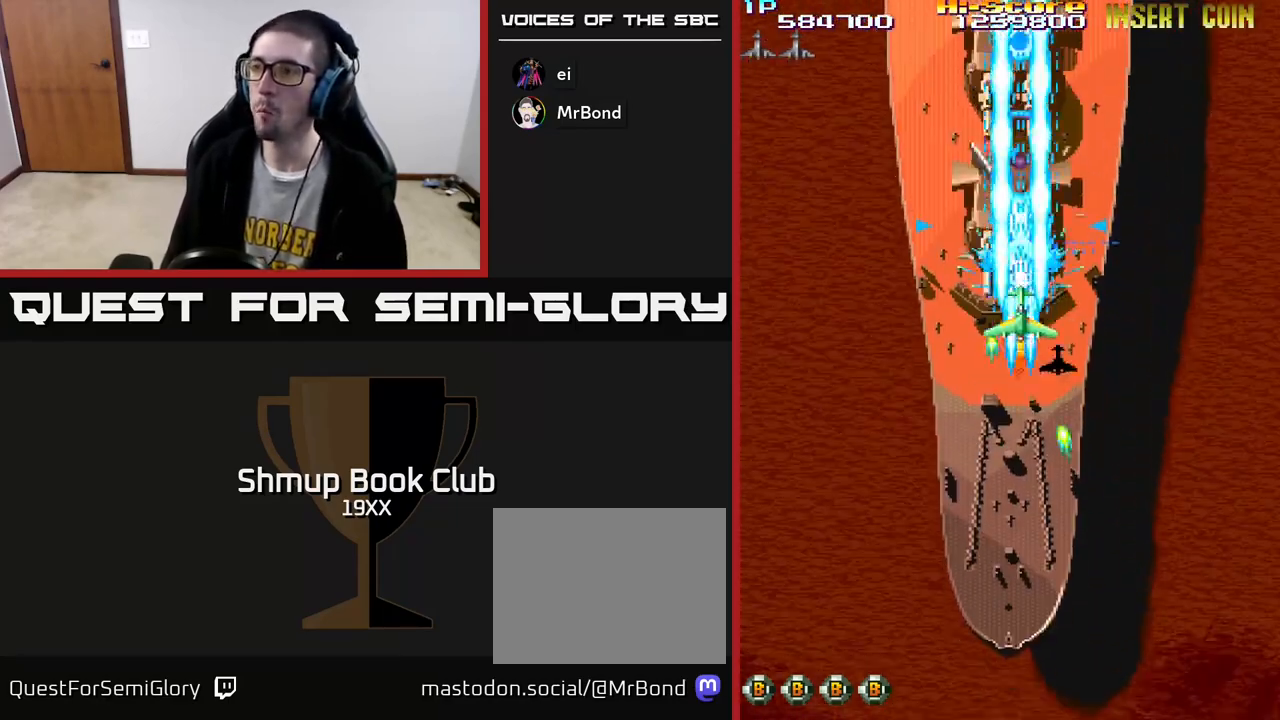
{"buttons": ["R2", "DPAD_DOWN"], "left_stick": "center", "right_stick": "center", "events": [[33, "DPAD_UP", "up"], [67, "DPAD_DOWN", "down"]]}
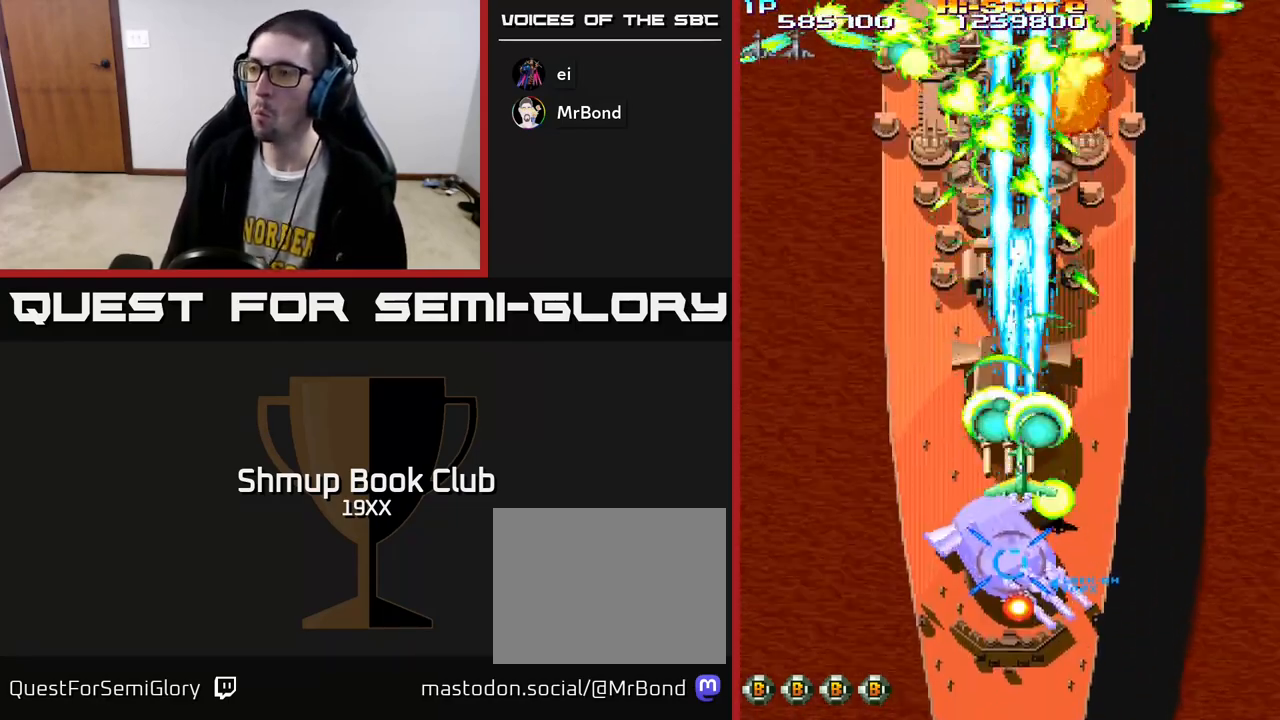
{"buttons": ["R2", "DPAD_DOWN"], "left_stick": "center", "right_stick": "center", "events": []}
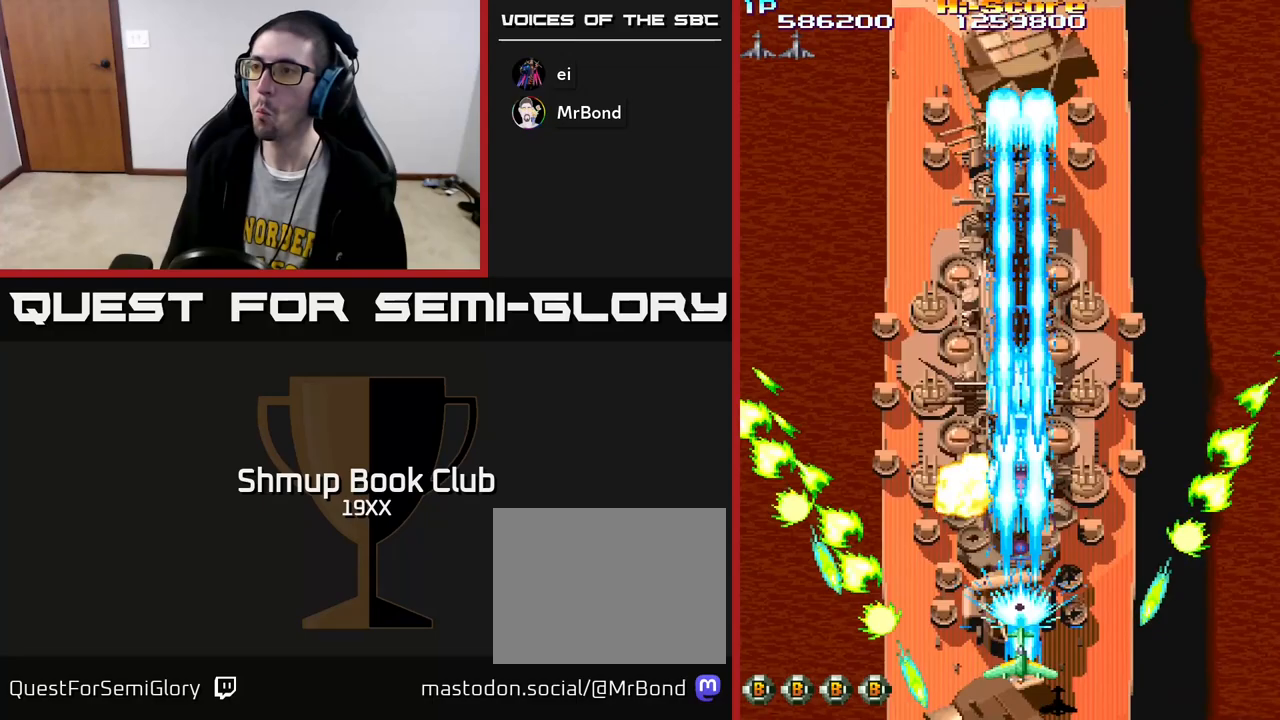
{"buttons": ["R2"], "left_stick": "center", "right_stick": "center", "events": [[33, "DPAD_LEFT", "down"], [50, "DPAD_DOWN", "up"], [200, "DPAD_LEFT", "up"], [217, "DPAD_DOWN", "down"], [233, "DPAD_RIGHT", "down"], [317, "DPAD_RIGHT", "up"], [383, "DPAD_LEFT", "down"], [400, "DPAD_DOWN", "up"], [500, "DPAD_LEFT", "up"]]}
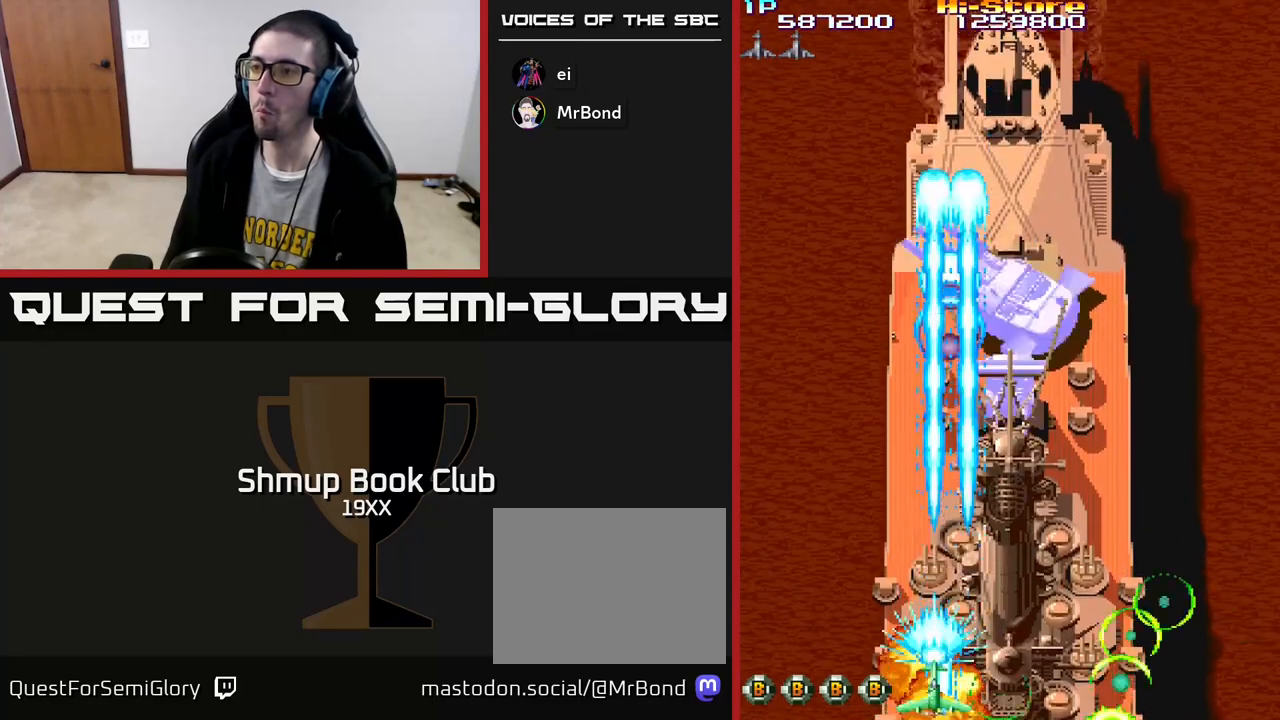
{"buttons": ["R2", "DPAD_RIGHT"], "left_stick": "center", "right_stick": "center", "events": [[17, "DPAD_RIGHT", "down"], [33, "DPAD_UP", "down"], [133, "DPAD_RIGHT", "up"], [267, "DPAD_RIGHT", "down"], [267, "DPAD_UP", "up"]]}
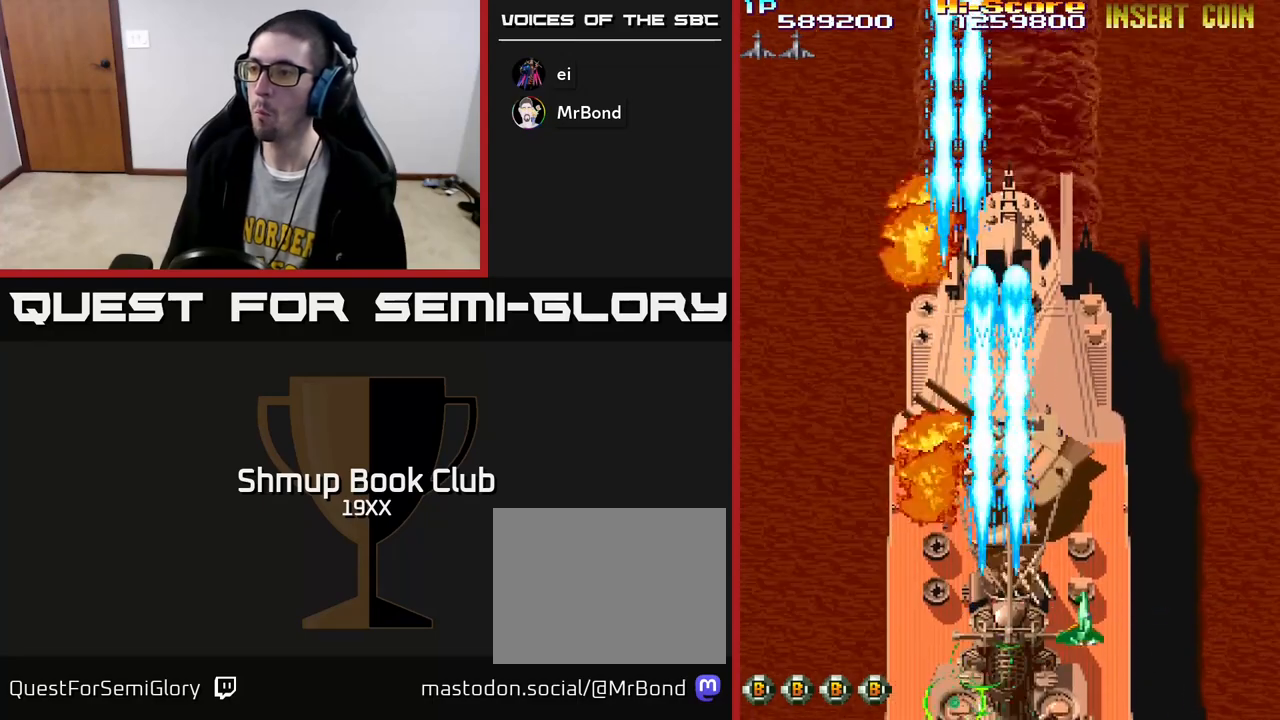
{"buttons": ["R2", "DPAD_LEFT"], "left_stick": "center", "right_stick": "center"}
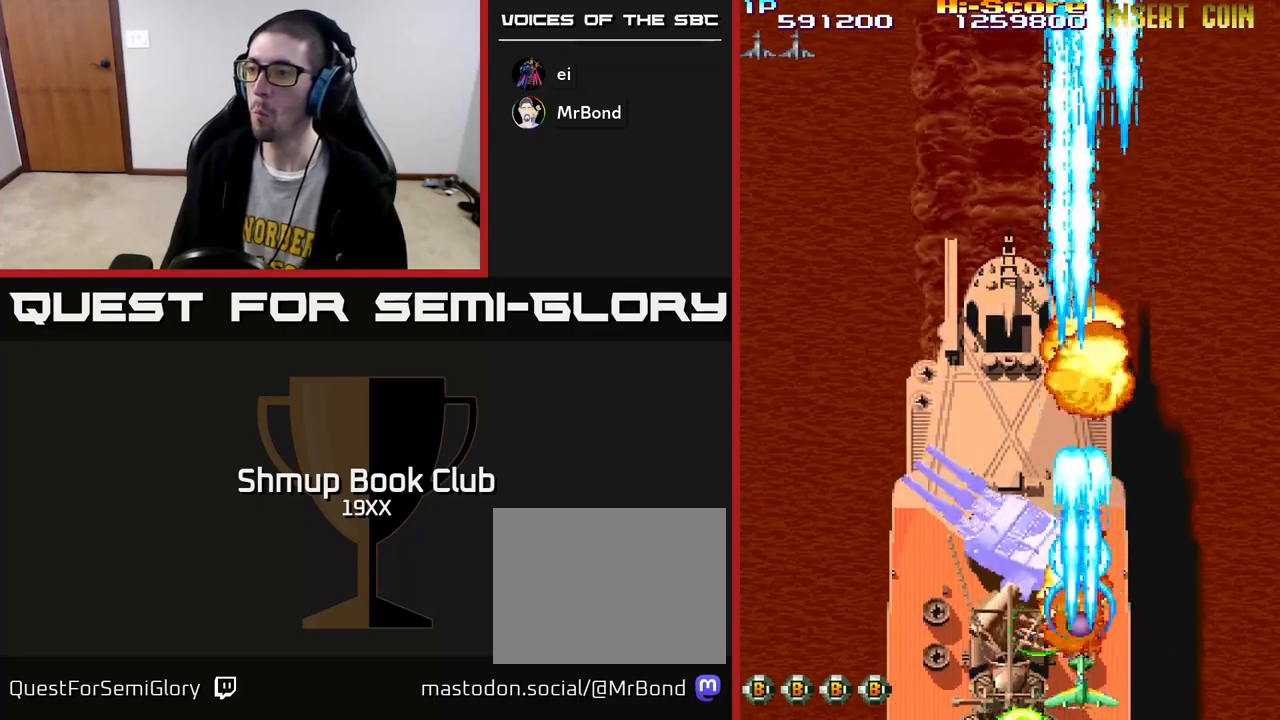
{"buttons": ["R2", "DPAD_DOWN"], "left_stick": "center", "right_stick": "center"}
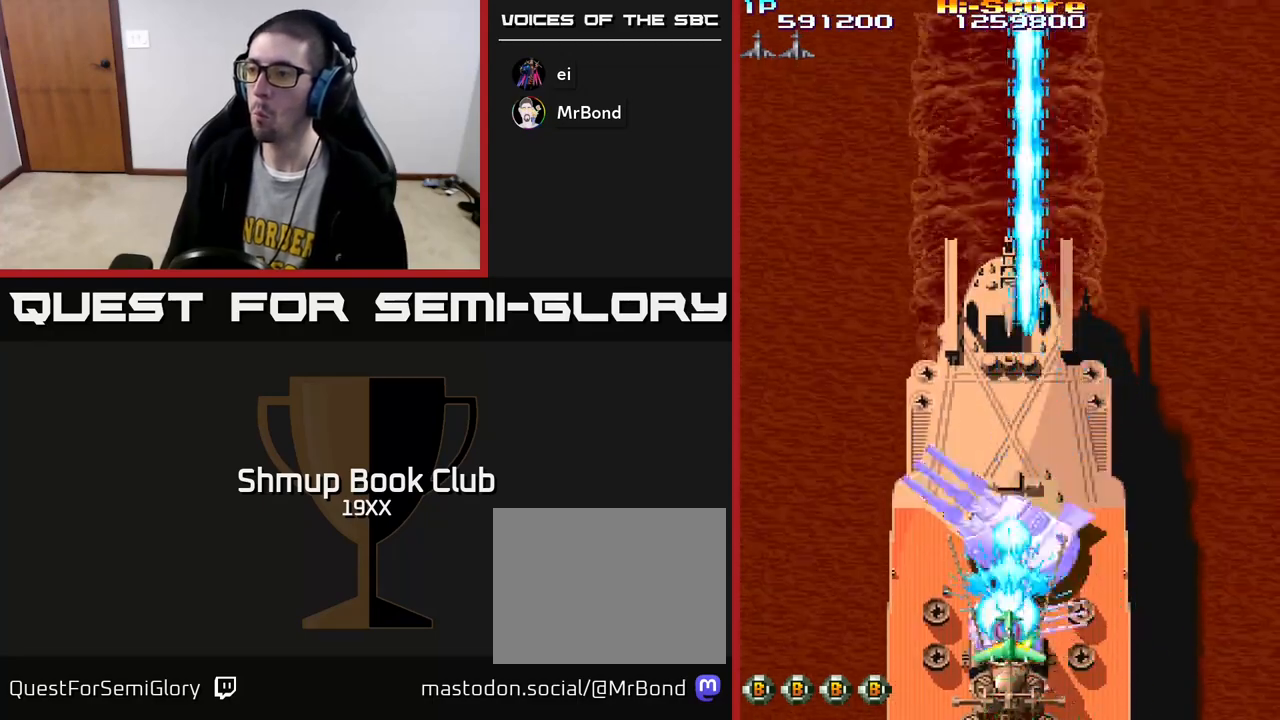
{"buttons": ["R2", "DPAD_DOWN"], "left_stick": "center", "right_stick": "center", "events": [[133, "DPAD_DOWN", "up"], [167, "DPAD_UP", "down"], [317, "DPAD_UP", "up"], [367, "DPAD_DOWN", "down"]]}
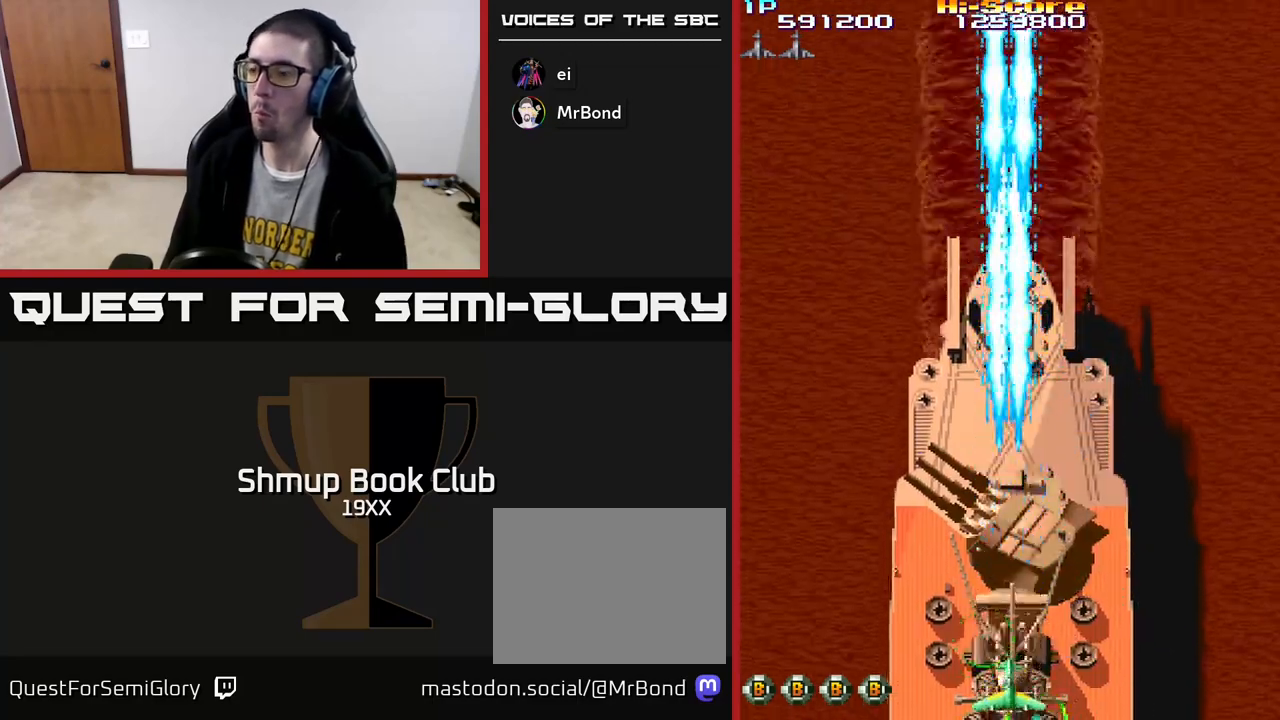
{"buttons": ["R2", "DPAD_DOWN"], "left_stick": "center", "right_stick": "center", "events": [[17, "DPAD_DOWN", "up"], [183, "DPAD_UP", "down"], [367, "DPAD_UP", "up"], [417, "DPAD_DOWN", "down"]]}
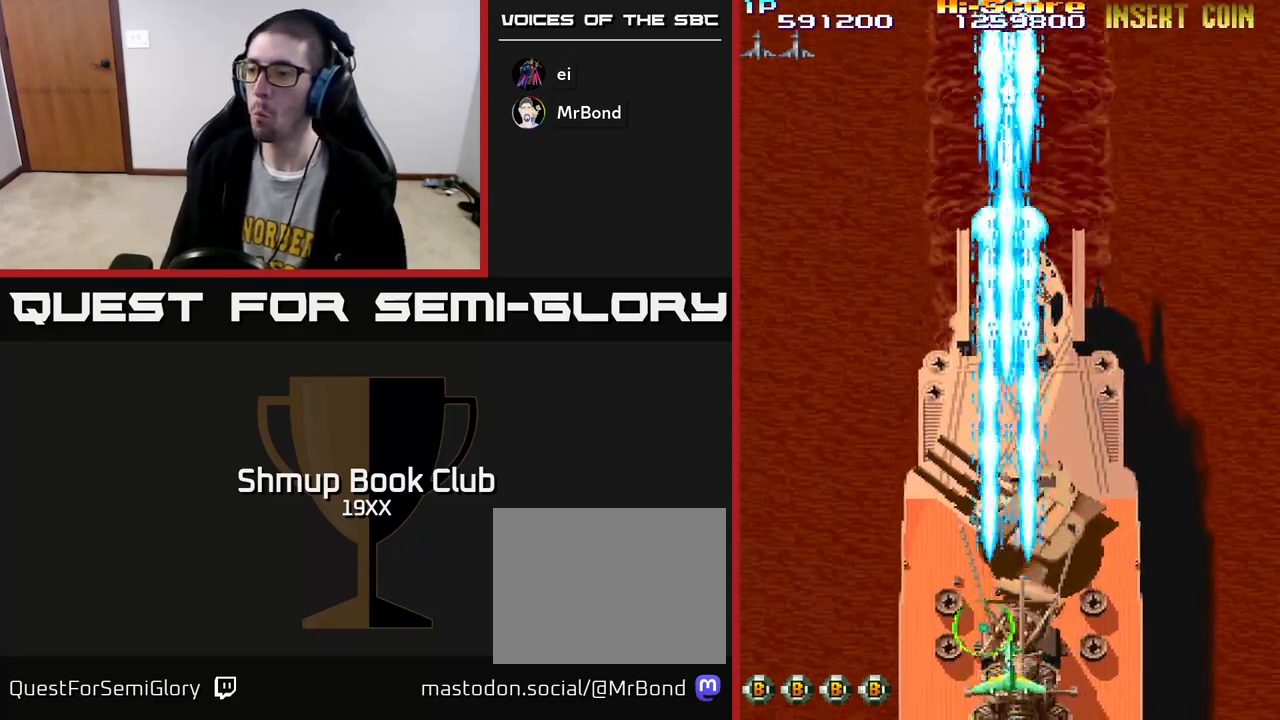
{"buttons": ["A", "R2", "DPAD_DOWN"], "left_stick": "center", "right_stick": "center", "events": [[50, "DPAD_DOWN", "up"], [83, "DPAD_UP", "down"], [150, "A", "down"], [250, "DPAD_RIGHT", "down"], [300, "DPAD_UP", "up"], [333, "DPAD_DOWN", "down"], [333, "DPAD_RIGHT", "up"]]}
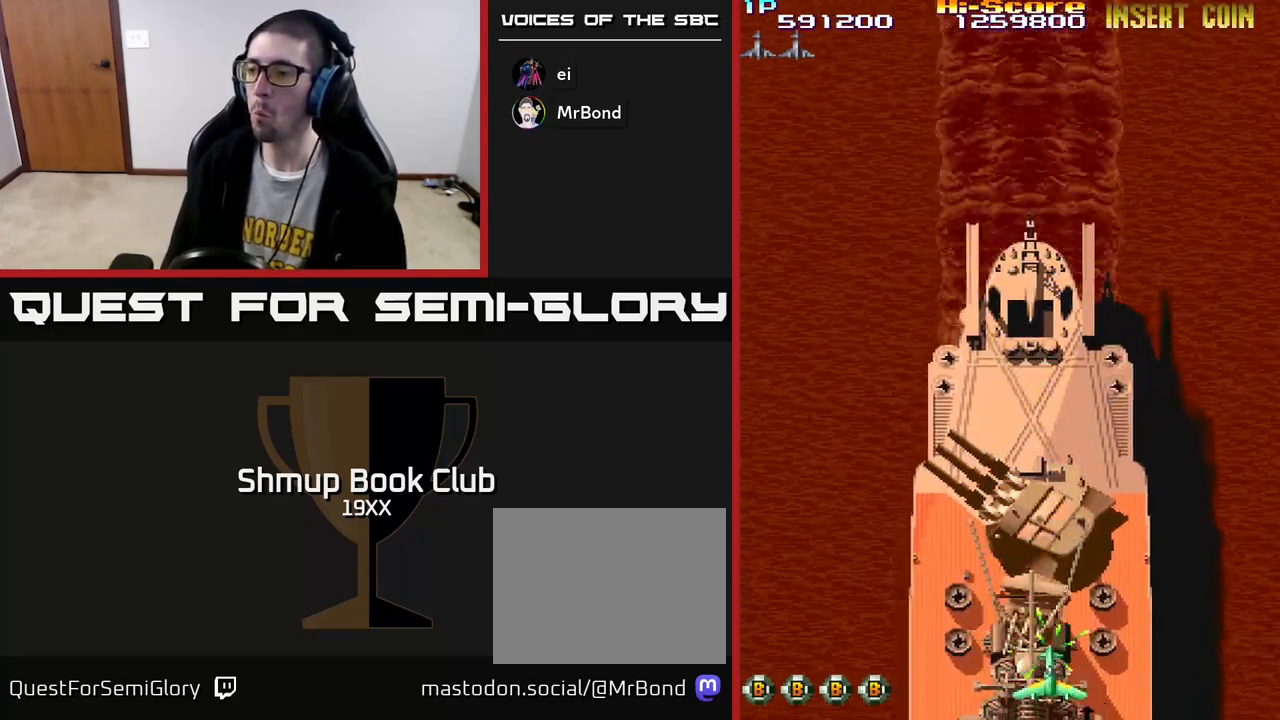
{"buttons": ["R2", "DPAD_UP"], "left_stick": "center", "right_stick": "center", "events": [[17, "DPAD_DOWN", "up"], [50, "A", "up"], [50, "DPAD_UP", "down"], [217, "DPAD_UP", "up"], [250, "DPAD_DOWN", "down"], [383, "DPAD_DOWN", "up"], [417, "DPAD_UP", "down"]]}
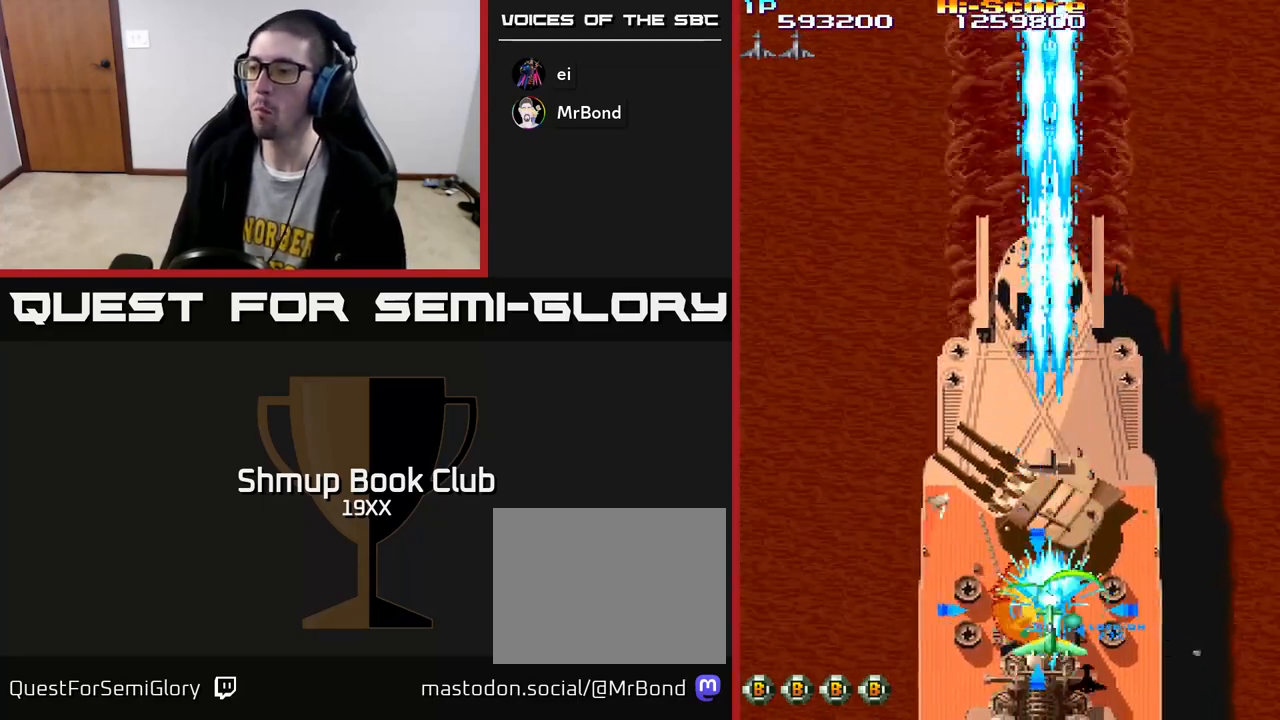
{"buttons": ["R2", "DPAD_UP"], "left_stick": "center", "right_stick": "center", "events": [[67, "DPAD_UP", "up"], [100, "DPAD_DOWN", "down"], [200, "DPAD_DOWN", "up"], [217, "DPAD_UP", "down"]]}
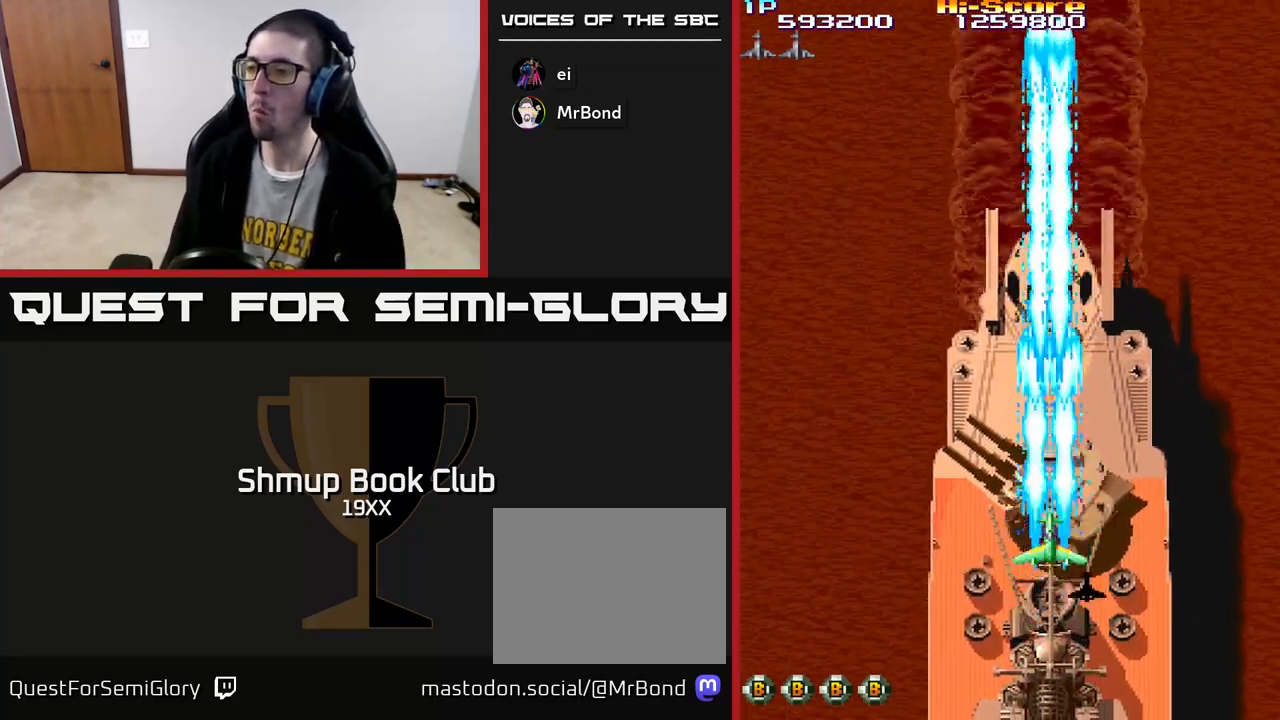
{"buttons": ["R2"], "left_stick": "center", "right_stick": "center", "events": [[100, "DPAD_UP", "up"], [117, "DPAD_DOWN", "down"], [150, "A", "down"], [250, "DPAD_RIGHT", "down"], [283, "DPAD_RIGHT", "up"], [300, "DPAD_DOWN", "up"], [350, "A", "up"], [350, "DPAD_UP", "down"], [467, "DPAD_UP", "up"]]}
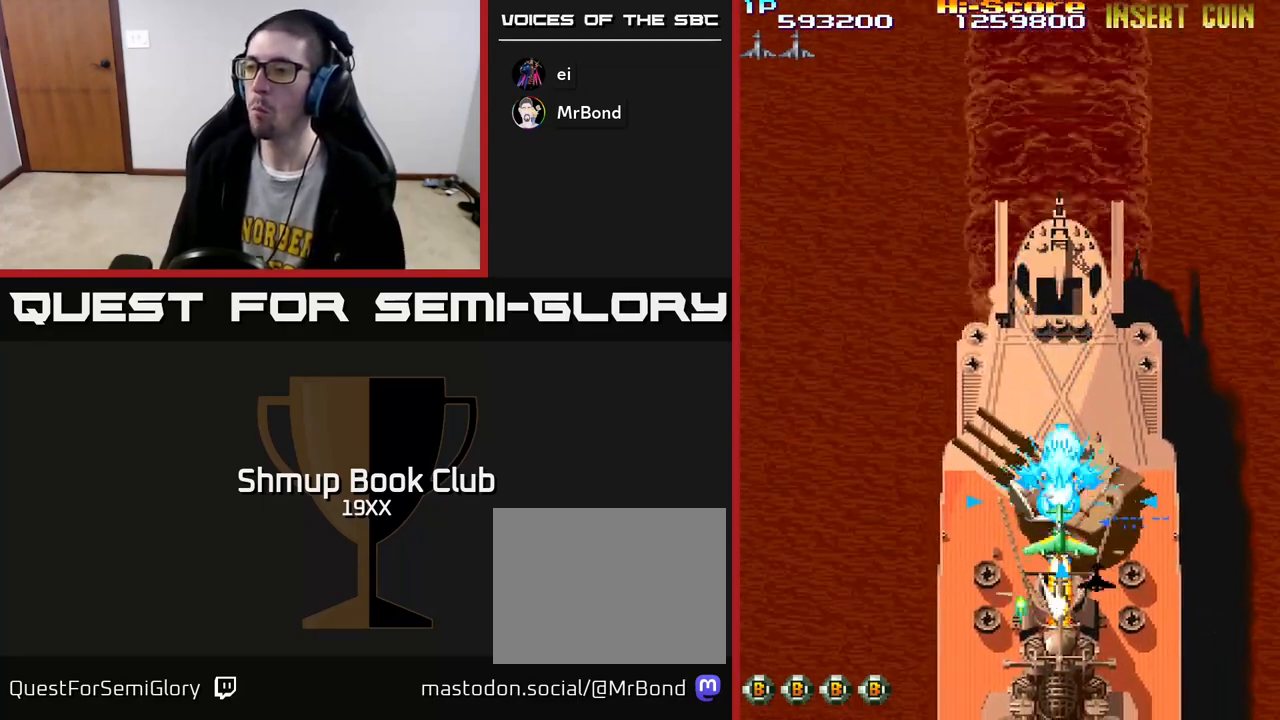
{"buttons": ["R2"], "left_stick": "center", "right_stick": "center", "events": [[50, "DPAD_DOWN", "down"], [167, "DPAD_DOWN", "up"], [217, "DPAD_UP", "down"], [367, "DPAD_UP", "up"], [383, "DPAD_RIGHT", "down"], [400, "DPAD_RIGHT", "up"], [433, "DPAD_DOWN", "down"], [500, "DPAD_DOWN", "up"]]}
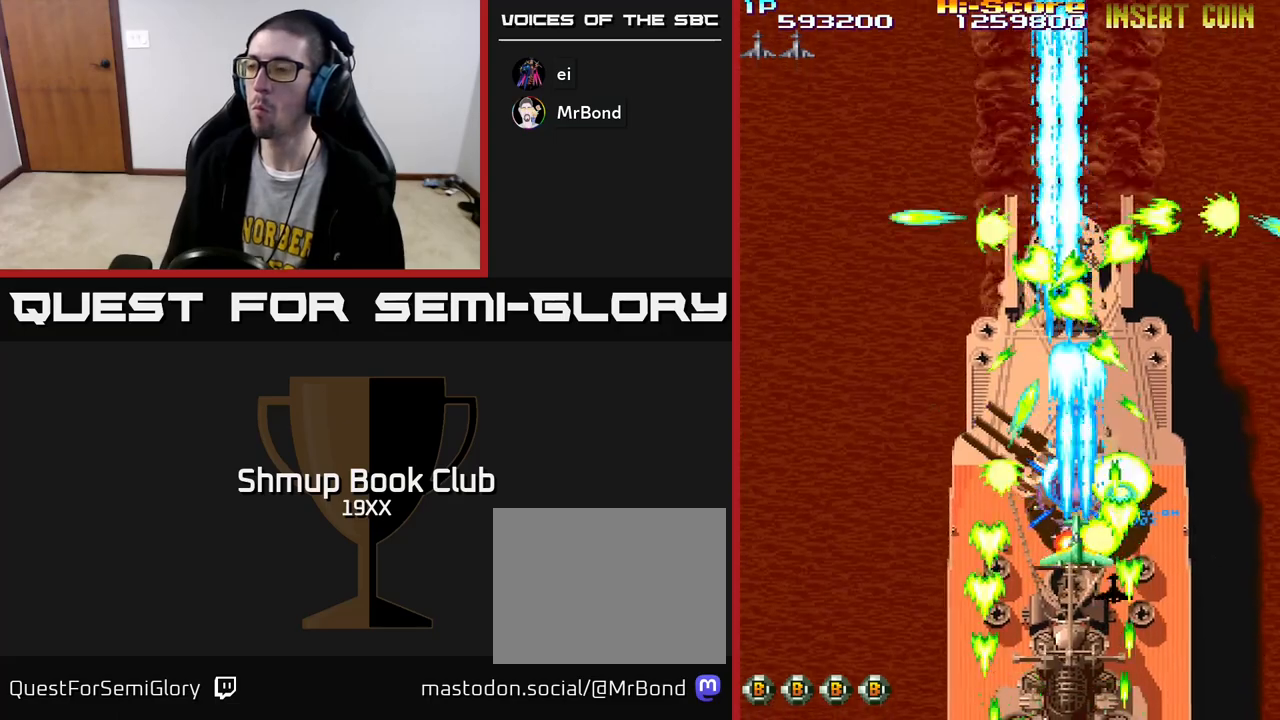
{"buttons": ["R2"], "left_stick": "center", "right_stick": "center", "events": [[367, "DPAD_UP", "down"], [483, "DPAD_UP", "up"]]}
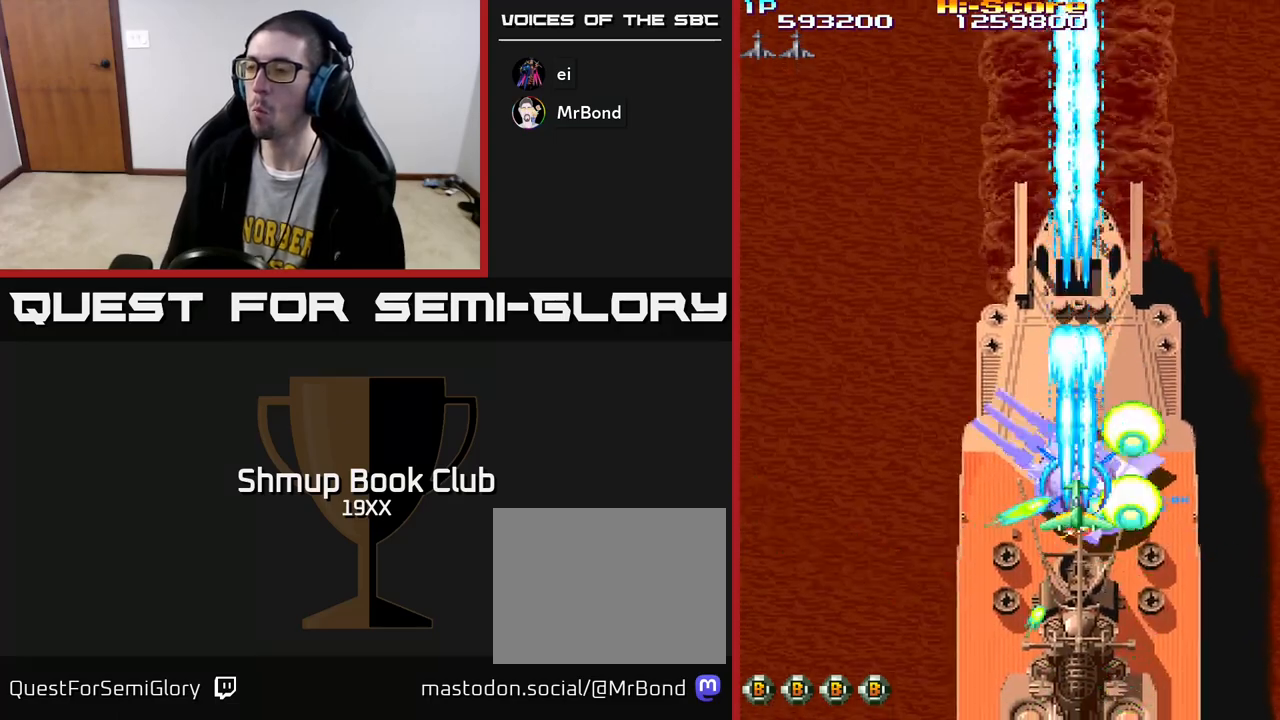
{"buttons": ["R2", "DPAD_RIGHT"], "left_stick": "center", "right_stick": "center", "events": [[433, "DPAD_RIGHT", "down"]]}
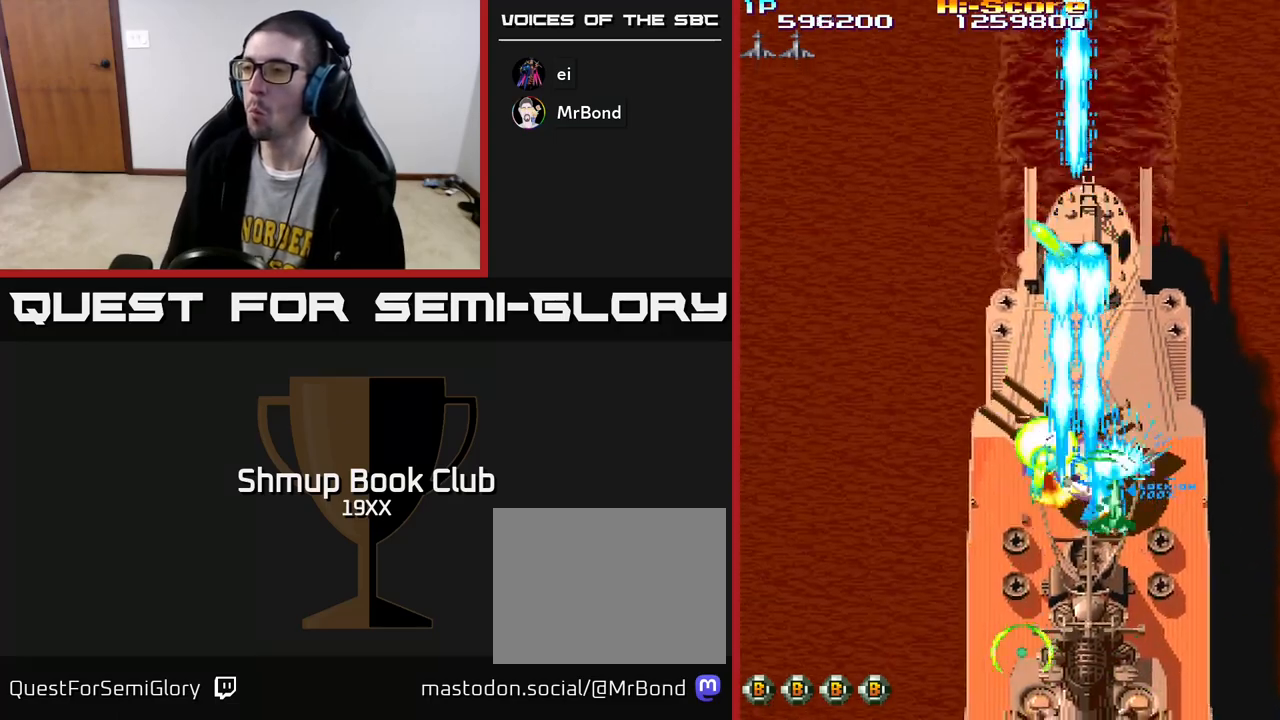
{"buttons": ["A", "X", "R2", "DPAD_UP"], "left_stick": "center", "right_stick": "center", "events": [[17, "DPAD_RIGHT", "up"], [367, "A", "down"], [367, "DPAD_UP", "down"], [367, "X", "down"]]}
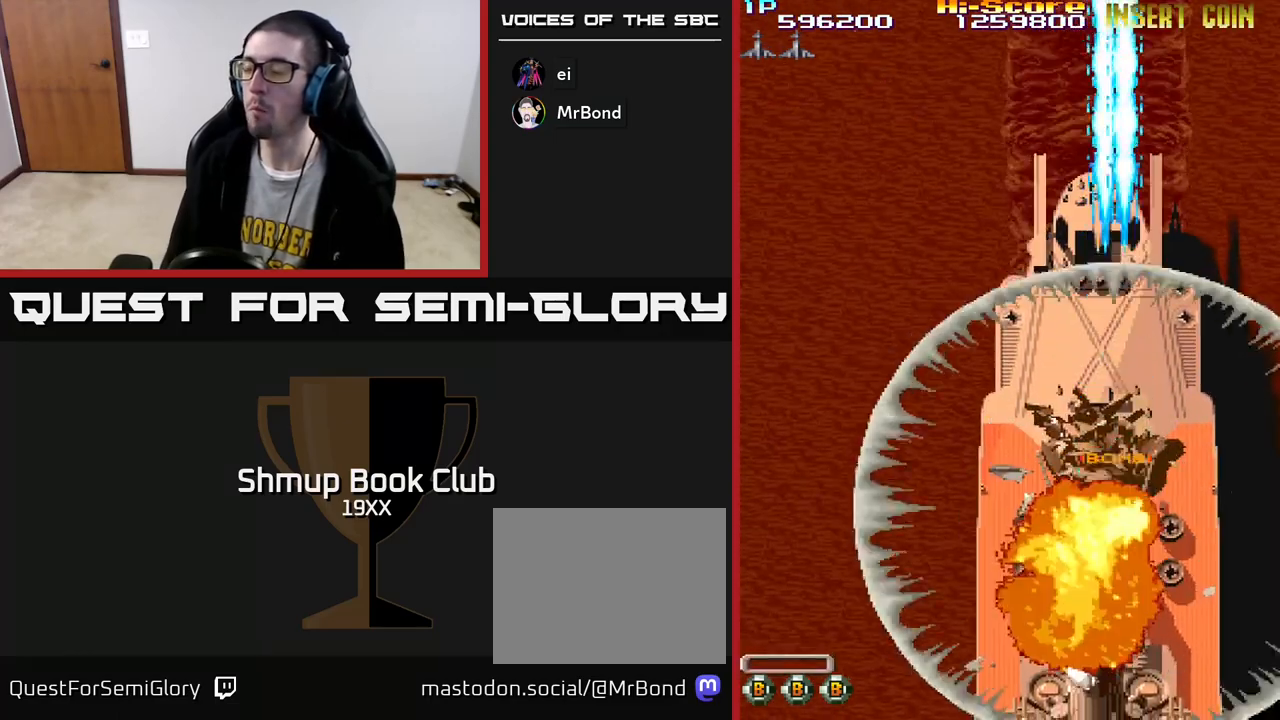
{"buttons": ["A", "X", "R2"], "left_stick": "center", "right_stick": "center", "events": [[17, "DPAD_UP", "up"], [67, "DPAD_DOWN", "down"], [283, "DPAD_DOWN", "up"]]}
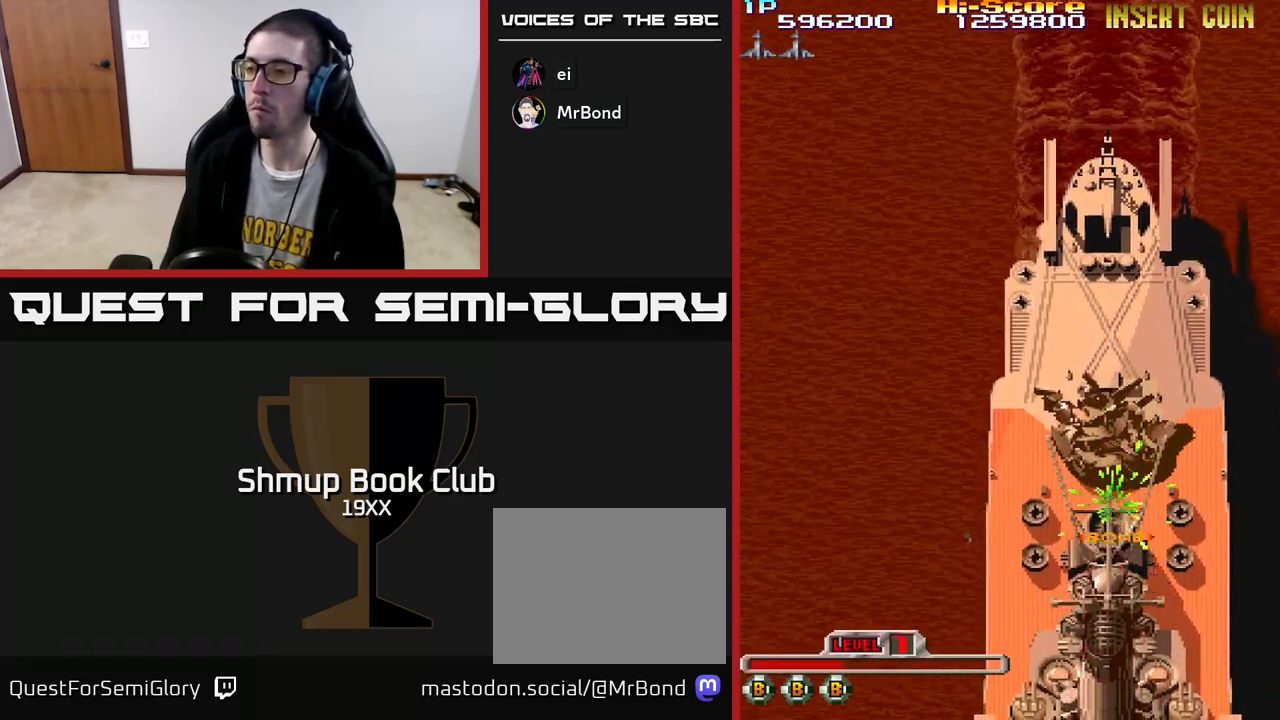
{"buttons": ["A", "X", "R2"], "left_stick": "center", "right_stick": "center", "events": []}
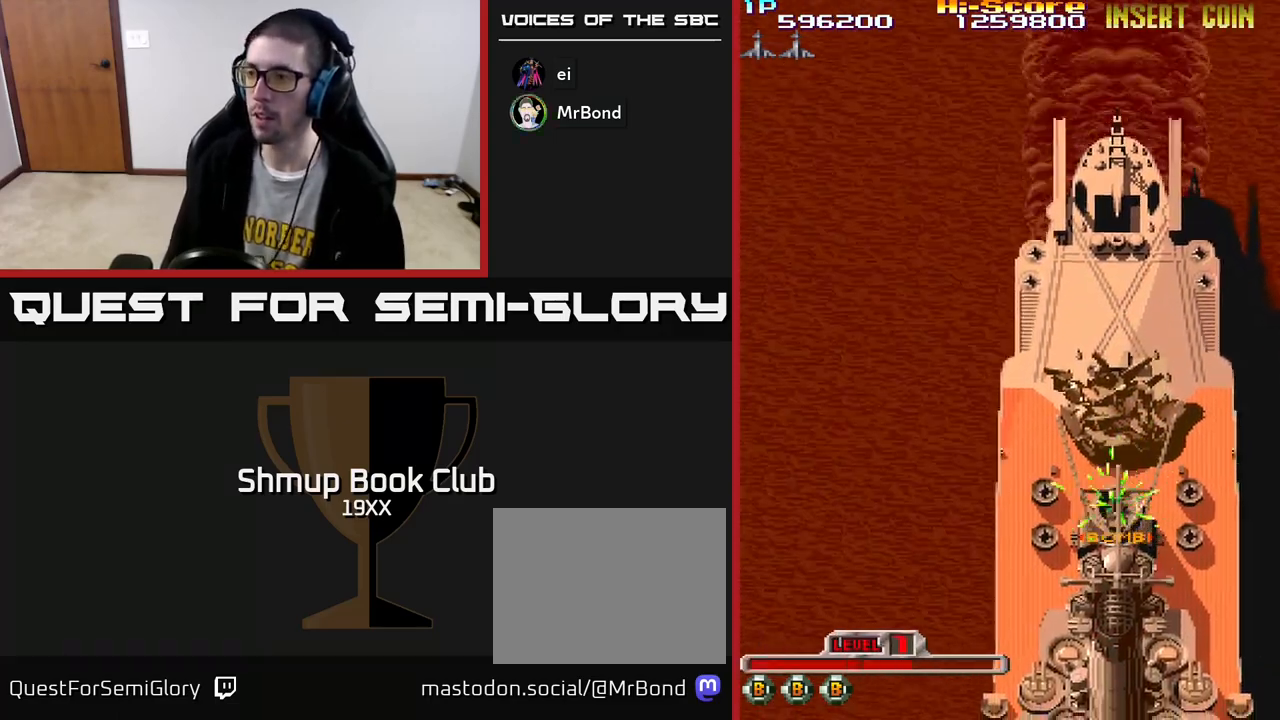
{"buttons": ["A", "X", "R2"], "left_stick": "center", "right_stick": "center", "events": [[167, "DPAD_UP", "down"], [300, "DPAD_UP", "up"]]}
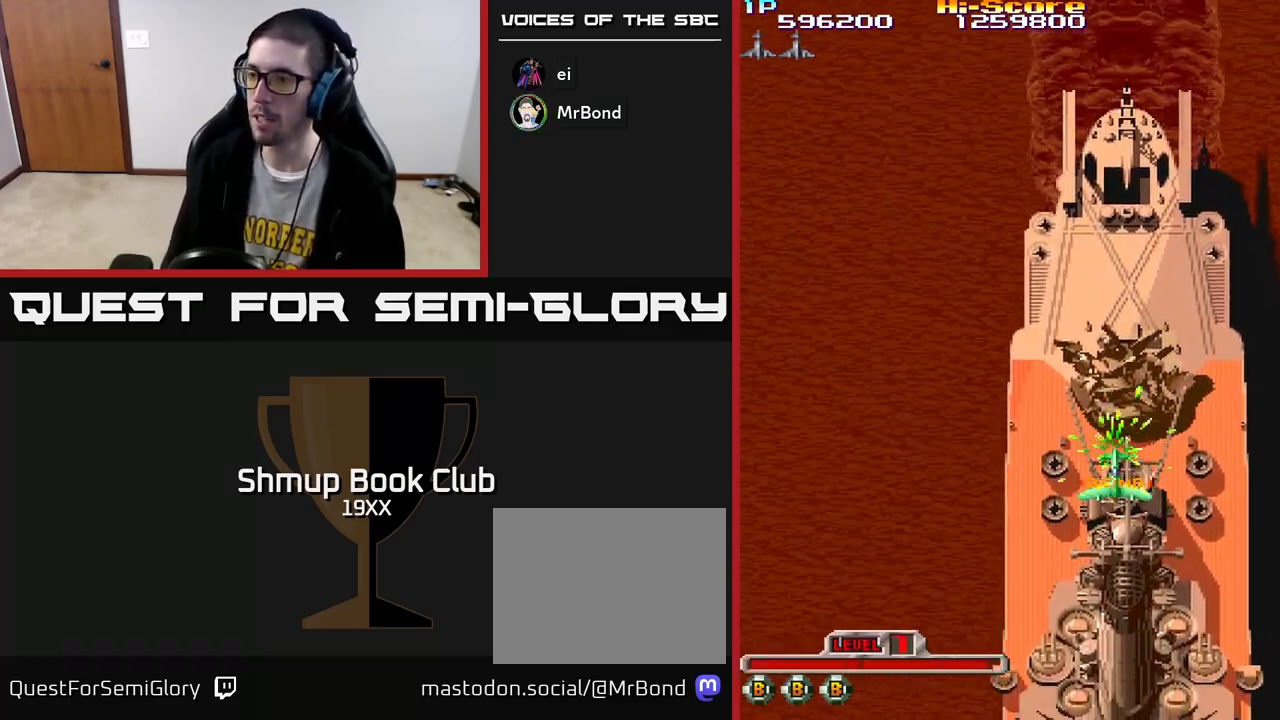
{"buttons": ["A", "X", "R2"], "left_stick": "center", "right_stick": "center", "events": [[67, "DPAD_UP", "down"], [167, "DPAD_UP", "up"]]}
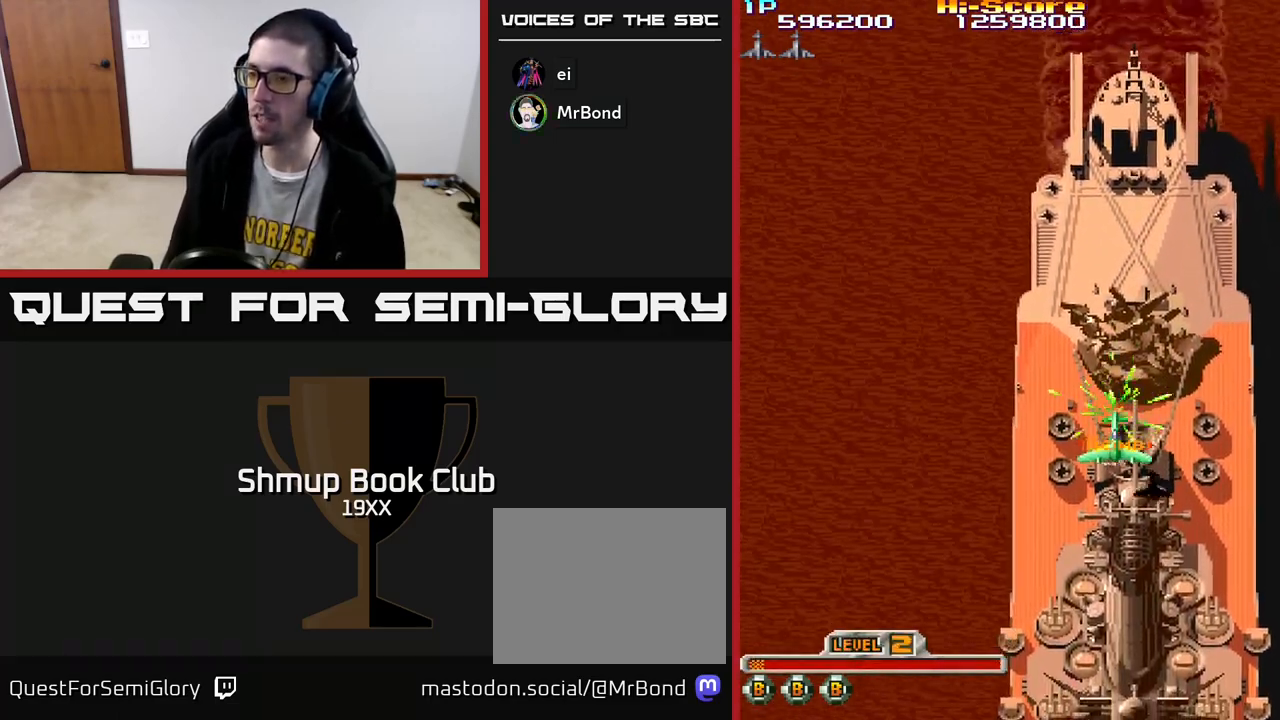
{"buttons": ["A", "X", "R2"], "left_stick": "center", "right_stick": "center", "events": [[33, "DPAD_UP", "down"], [167, "DPAD_UP", "up"]]}
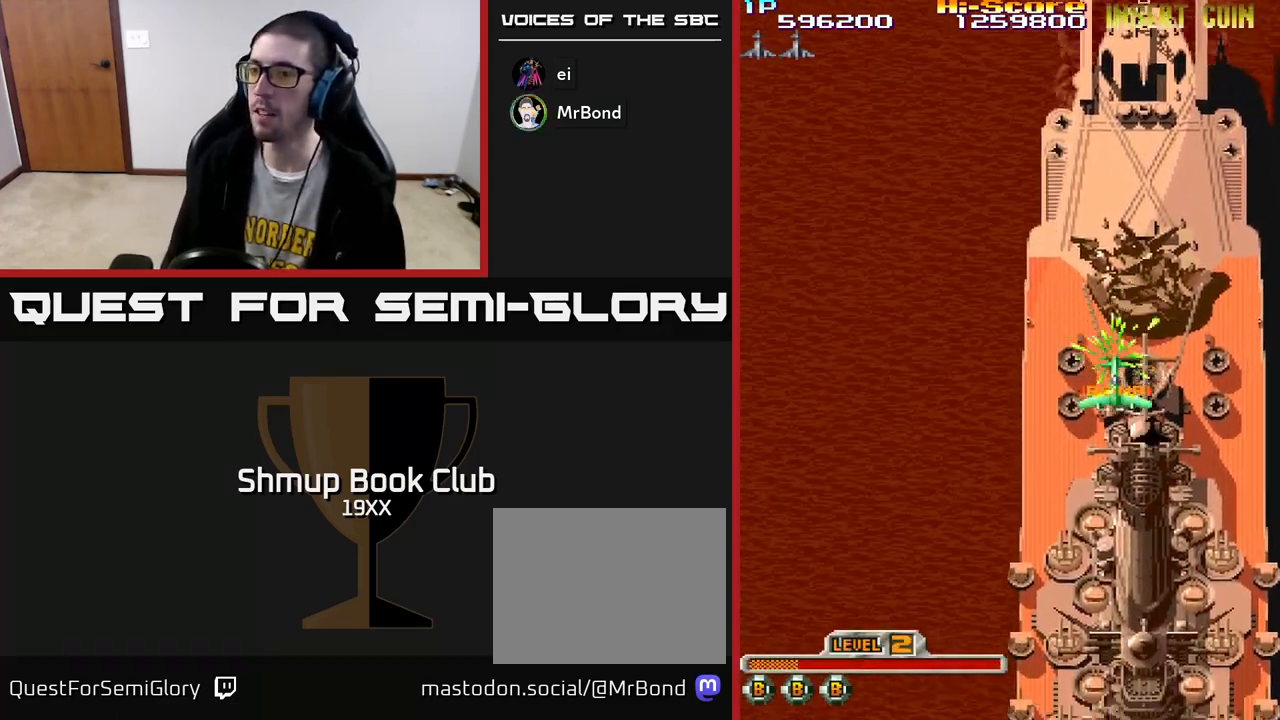
{"buttons": ["A", "X", "R2", "DPAD_RIGHT"], "left_stick": "center", "right_stick": "center", "events": [[33, "DPAD_UP", "down"], [67, "DPAD_RIGHT", "down"], [100, "DPAD_RIGHT", "up"], [100, "DPAD_UP", "up"], [350, "DPAD_UP", "down"], [417, "DPAD_RIGHT", "down"], [433, "DPAD_UP", "up"]]}
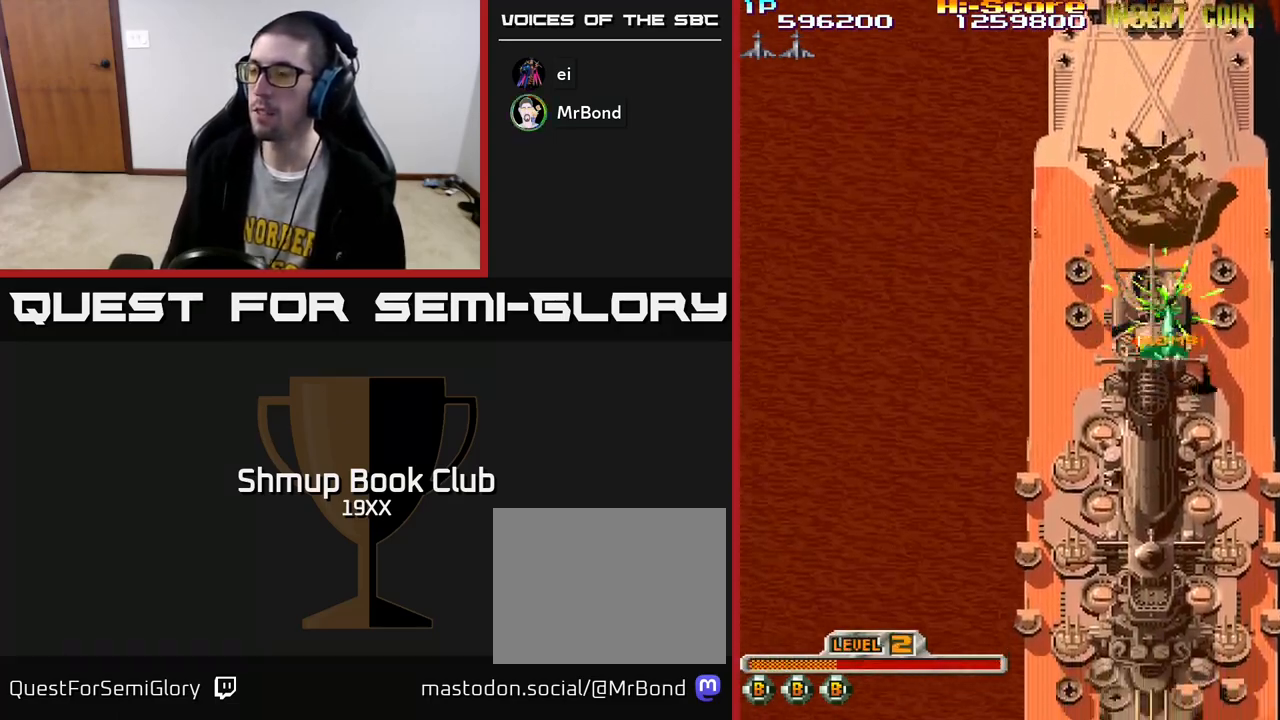
{"buttons": ["A", "X", "R2", "DPAD_UP"], "left_stick": "center", "right_stick": "center", "events": [[17, "DPAD_RIGHT", "up"], [383, "DPAD_UP", "down"]]}
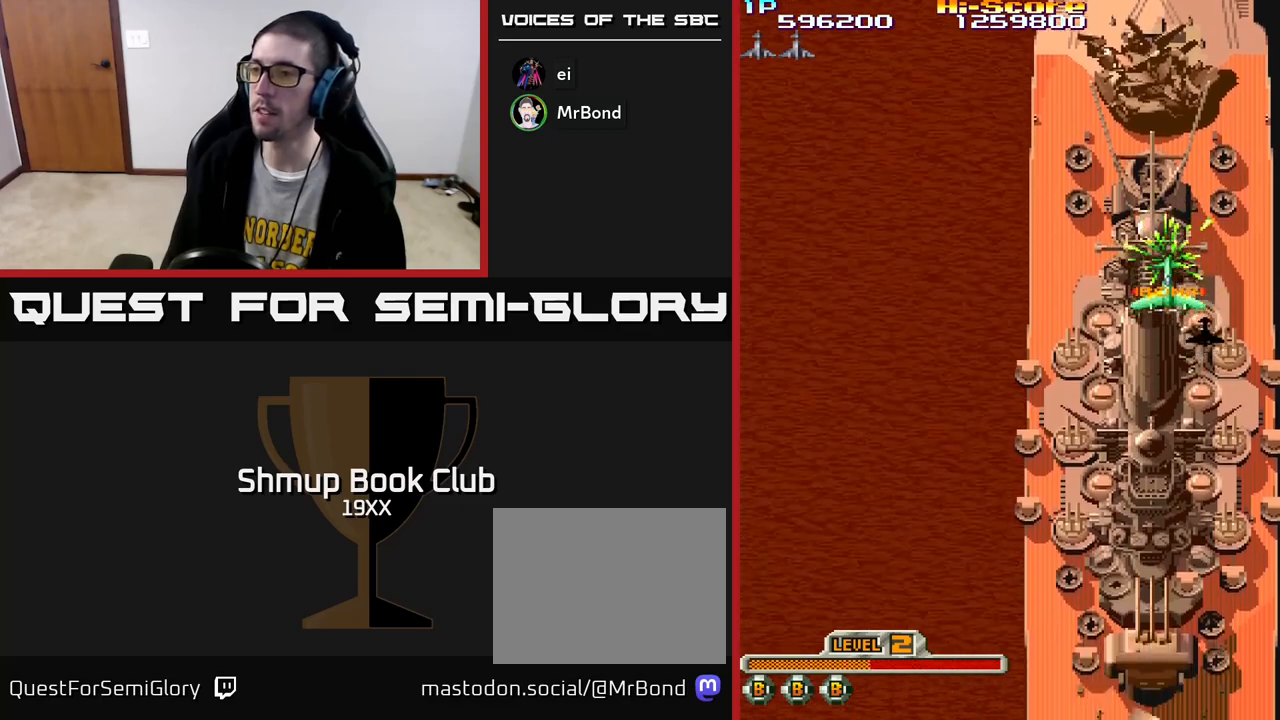
{"buttons": ["A", "X", "R2"], "left_stick": "center", "right_stick": "center", "events": [[33, "DPAD_UP", "up"], [250, "DPAD_LEFT", "down"], [250, "DPAD_UP", "down"], [350, "DPAD_LEFT", "up"], [400, "DPAD_UP", "up"]]}
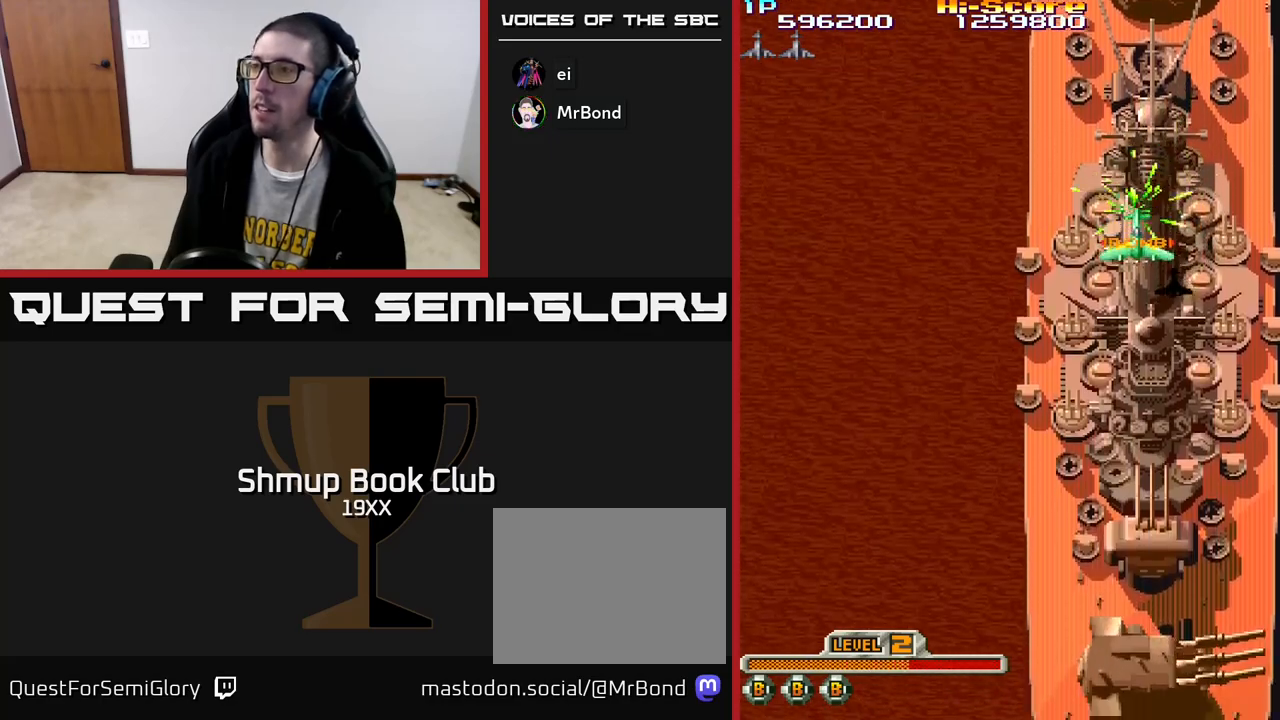
{"buttons": ["A", "X", "R2"], "left_stick": "center", "right_stick": "center", "events": [[150, "DPAD_UP", "down"], [250, "DPAD_UP", "up"], [400, "DPAD_UP", "down"], [483, "DPAD_UP", "up"]]}
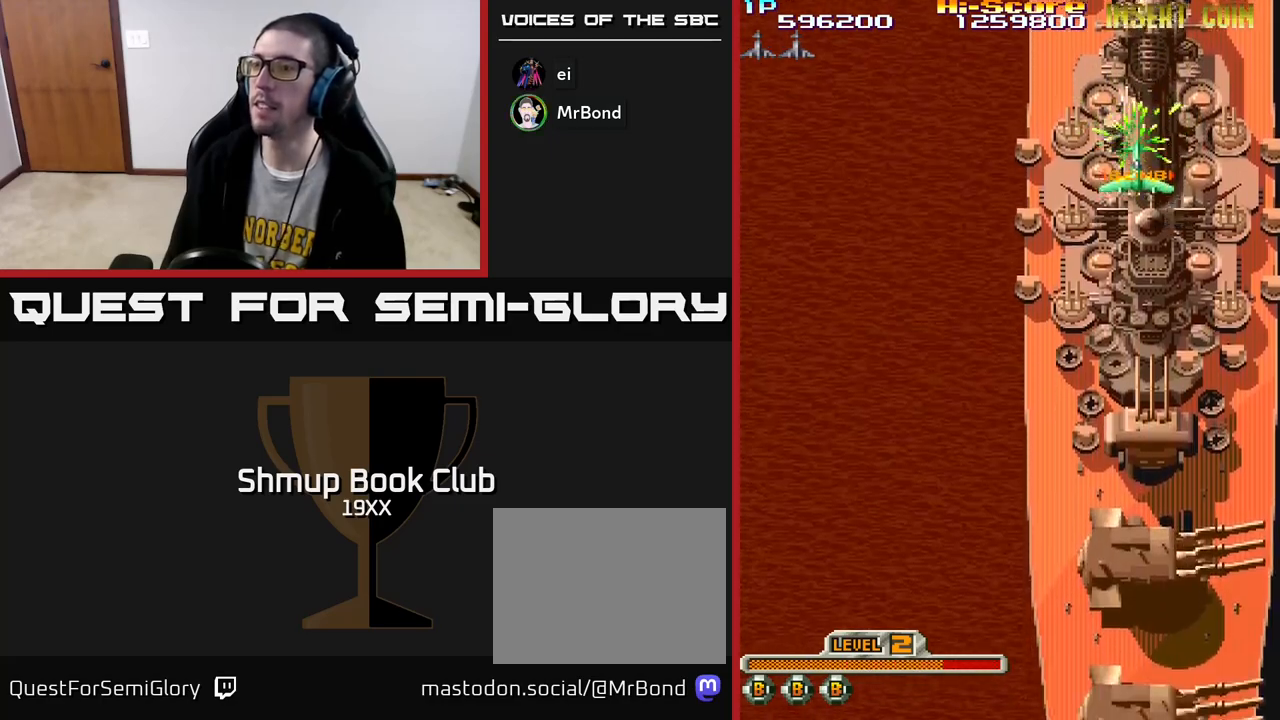
{"buttons": ["A", "X", "R2", "DPAD_UP"], "left_stick": "center", "right_stick": "center", "events": [[183, "DPAD_UP", "down"], [267, "DPAD_UP", "up"], [500, "DPAD_UP", "down"]]}
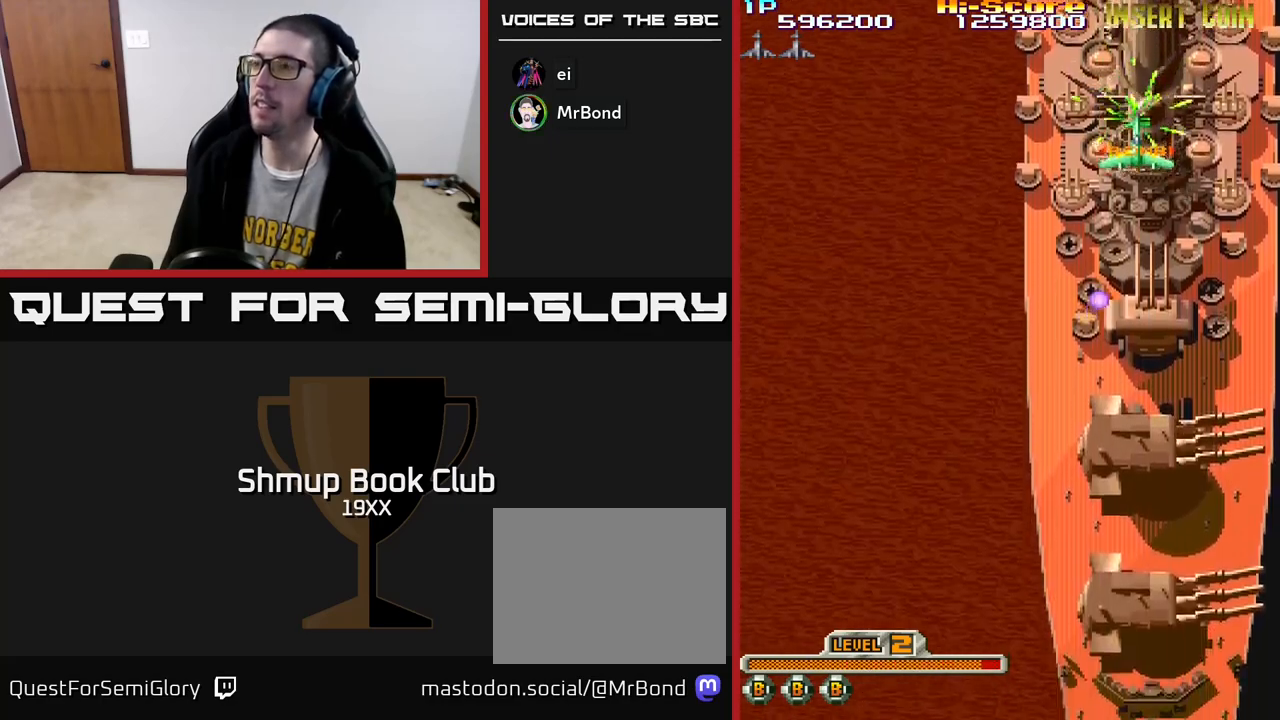
{"buttons": ["A", "X", "R2", "DPAD_UP", "DPAD_RIGHT"], "left_stick": "center", "right_stick": "center", "events": [[83, "DPAD_UP", "up"], [467, "DPAD_RIGHT", "down"], [467, "DPAD_UP", "down"]]}